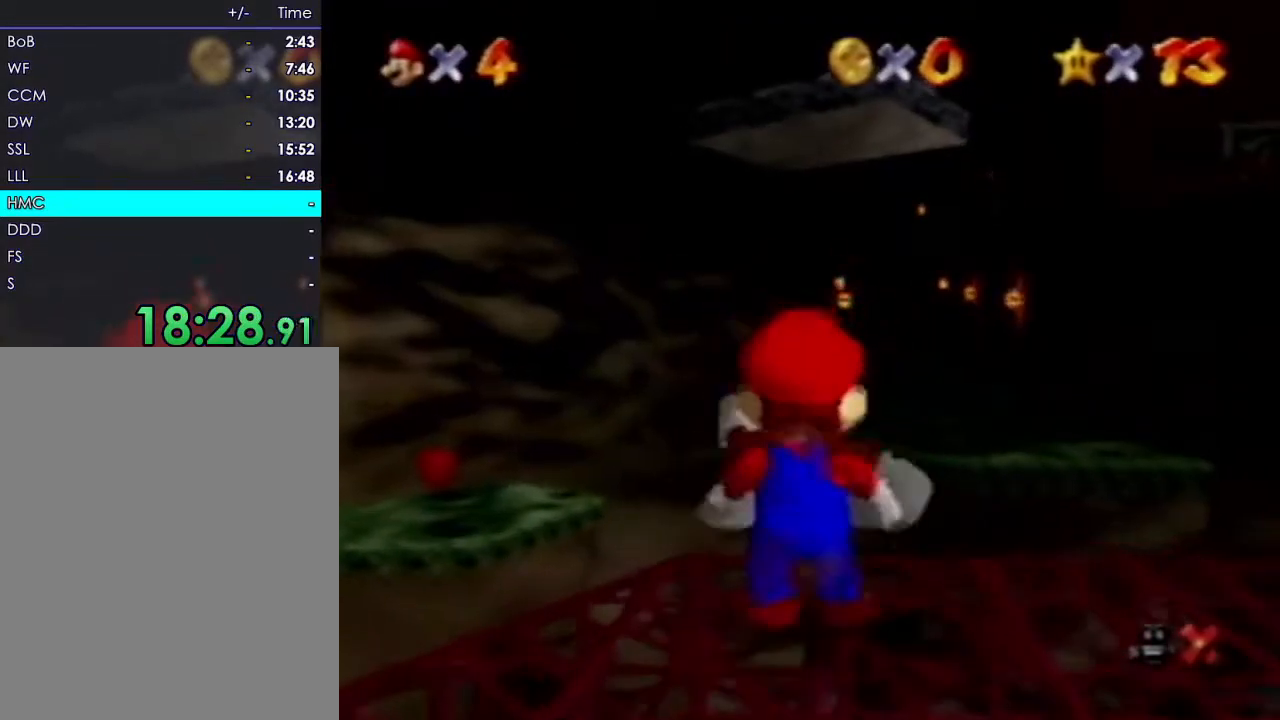
Gameplay with a controller (Nintendo layout); each line is a JSON object with the inputs held at the frame after it. "events" lists button and stick changes between this image and that frame as [ms after this image, input, new state], when the widget could be followed in between. Not read: A B L3 R3 Z.
{"buttons": [], "left_stick": "up", "events": []}
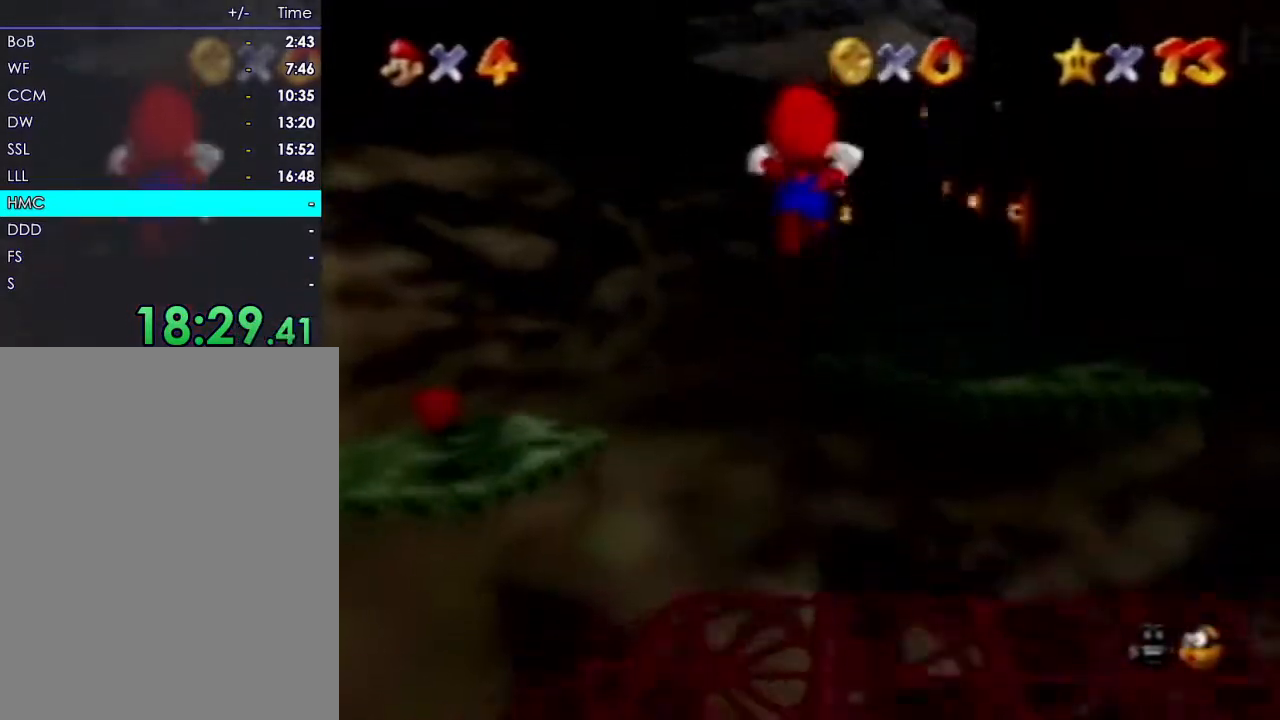
{"buttons": [], "left_stick": "up", "events": []}
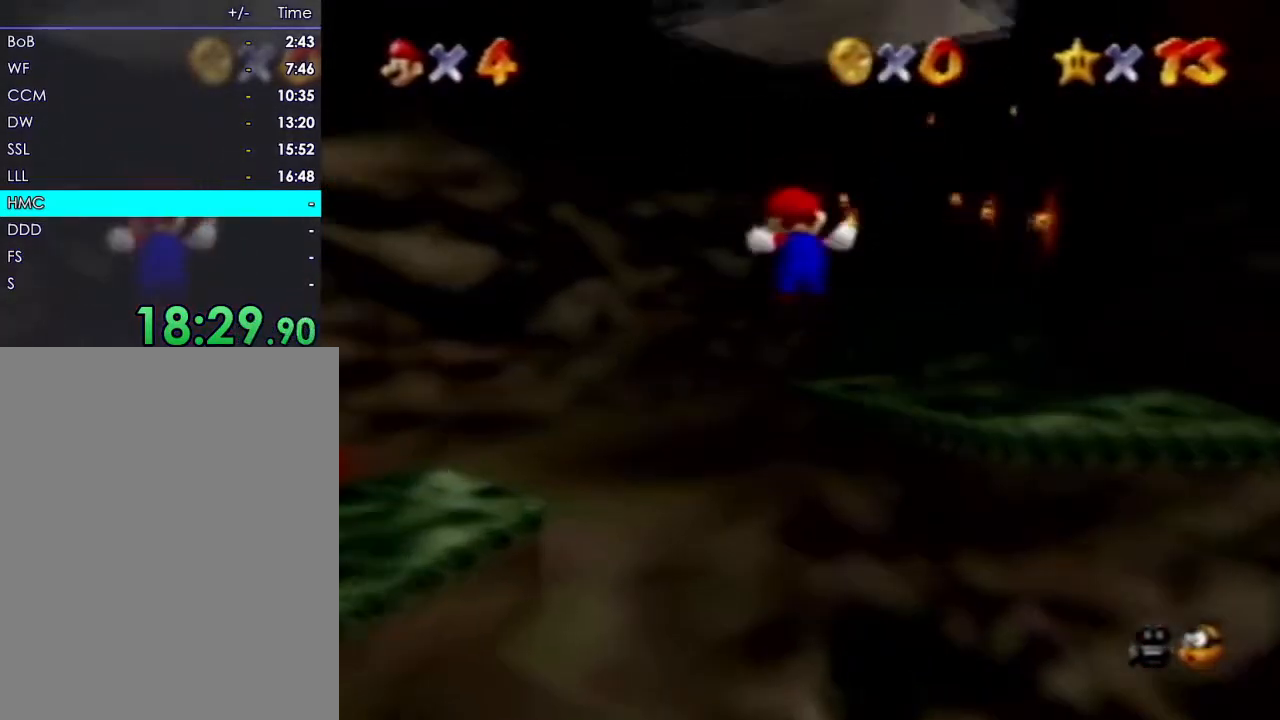
{"buttons": [], "left_stick": "up", "events": []}
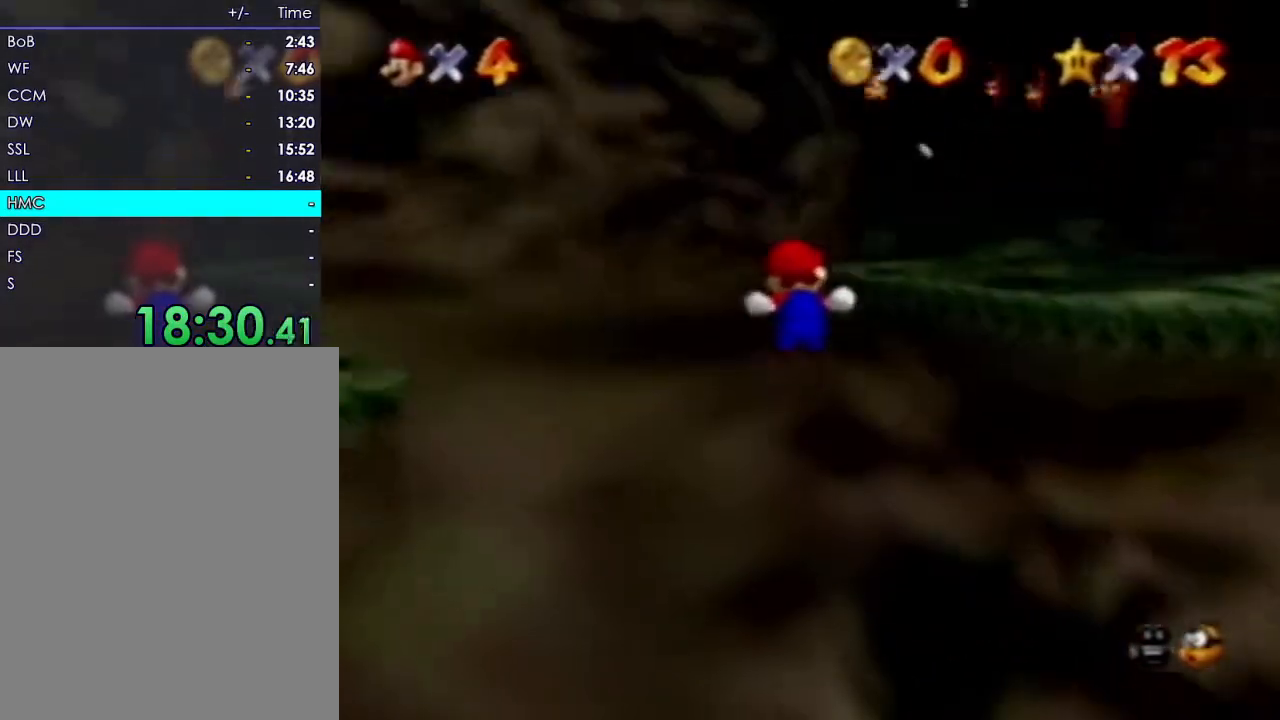
{"buttons": [], "left_stick": "up", "events": []}
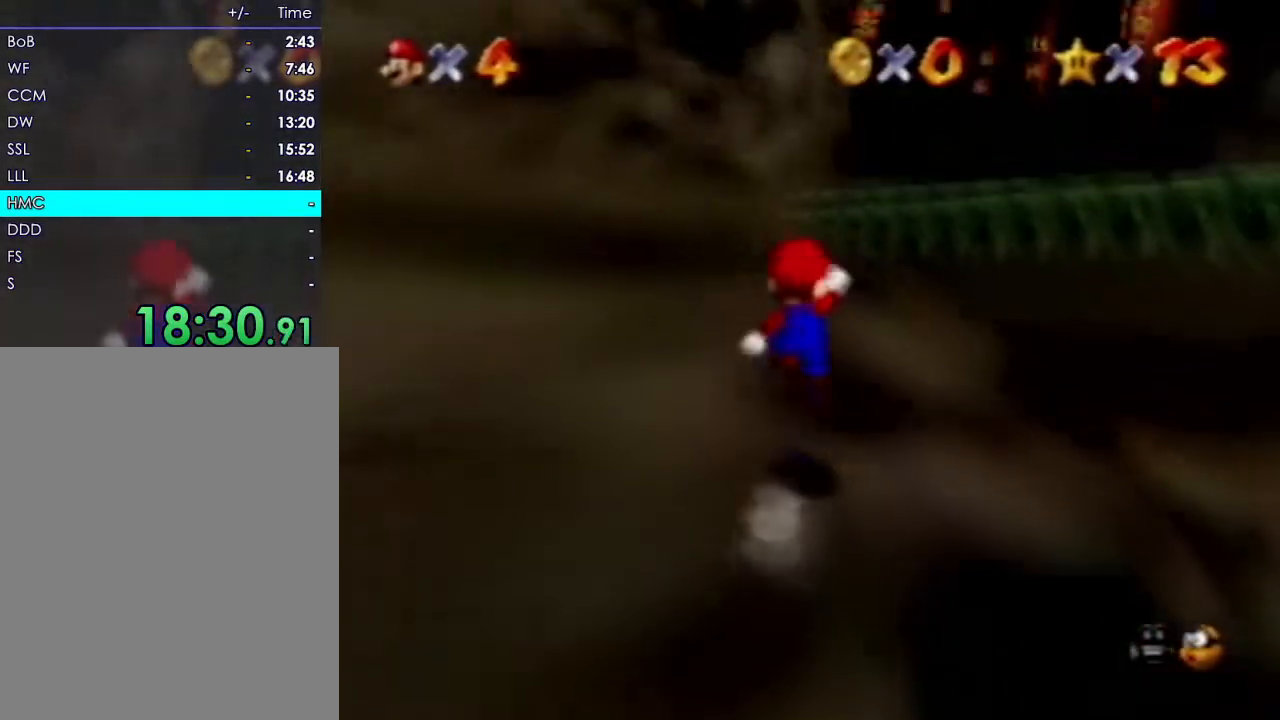
{"buttons": [], "left_stick": "up", "events": []}
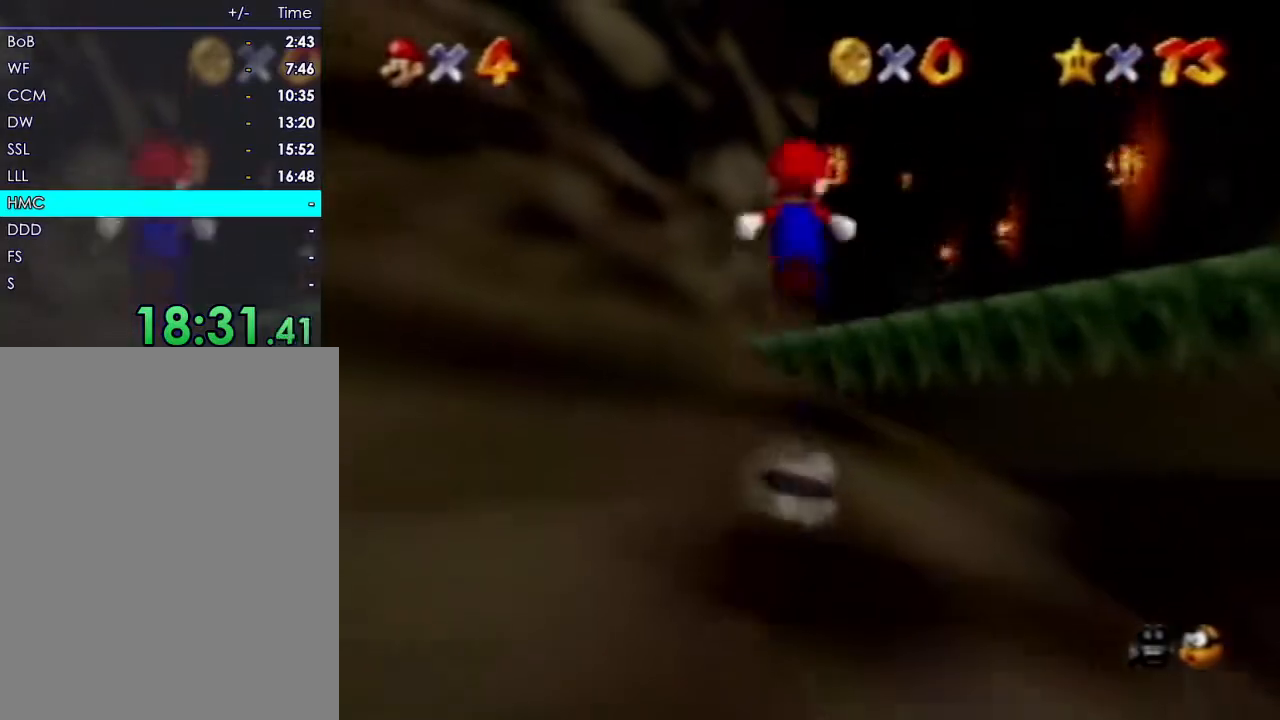
{"buttons": [], "left_stick": "up", "events": []}
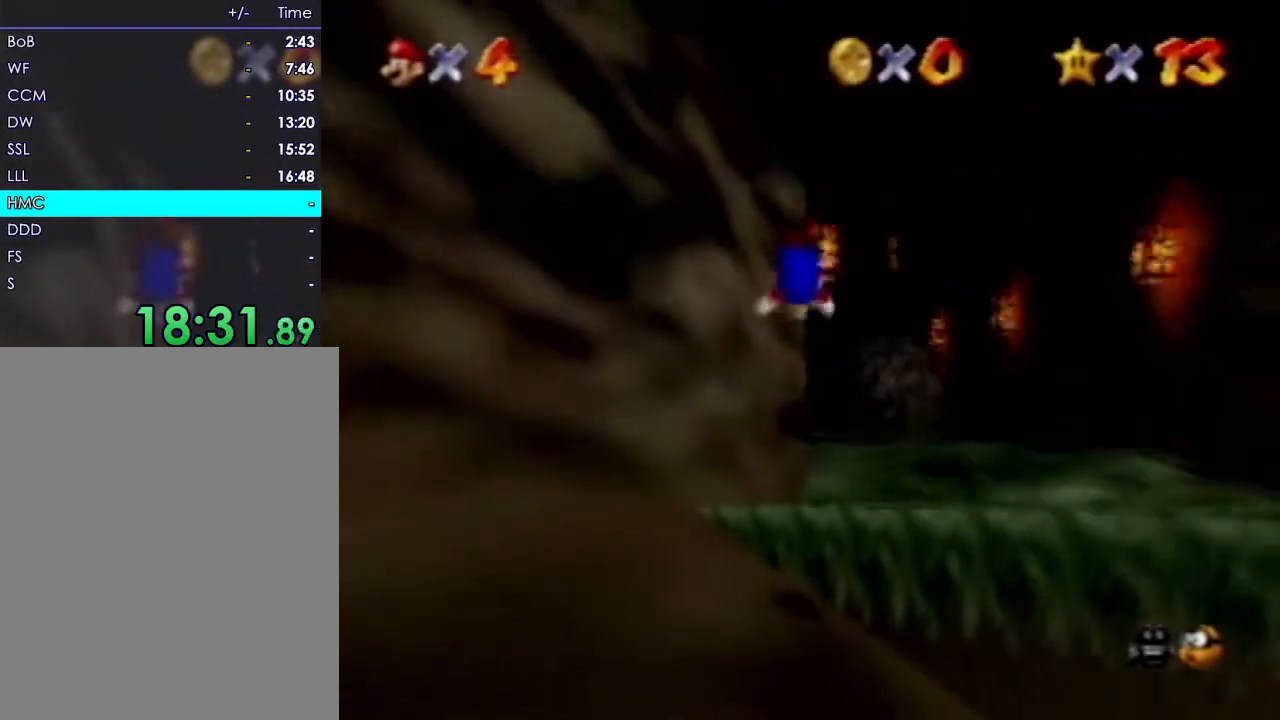
{"buttons": [], "left_stick": "down", "events": [[333, "left_stick", "center"], [400, "left_stick", "down"]]}
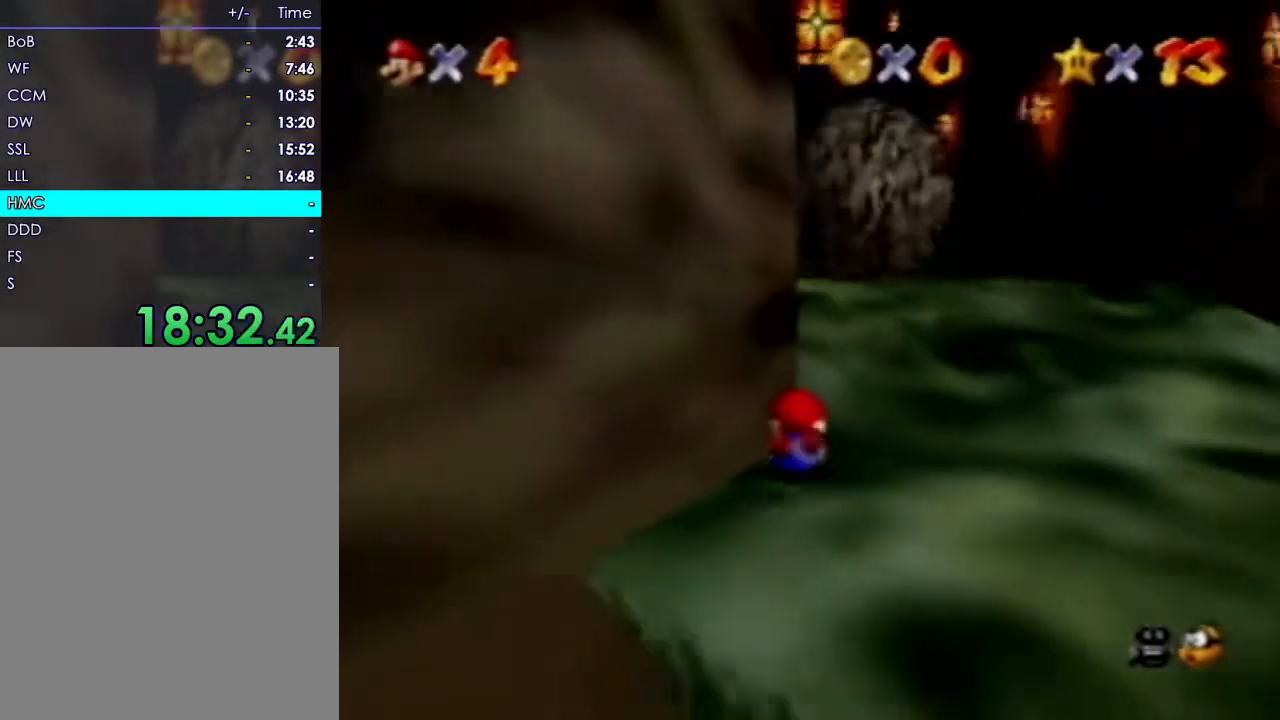
{"buttons": [], "left_stick": "down", "events": []}
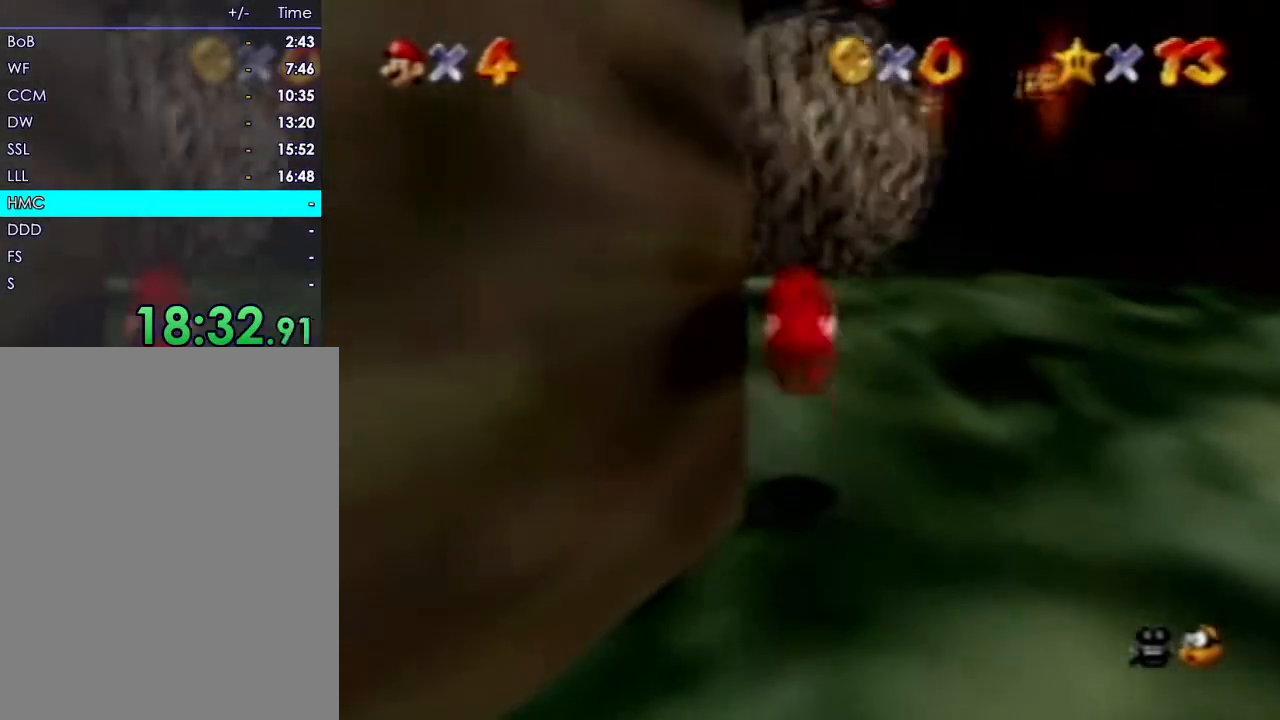
{"buttons": [], "left_stick": "up", "events": [[400, "left_stick", "up"]]}
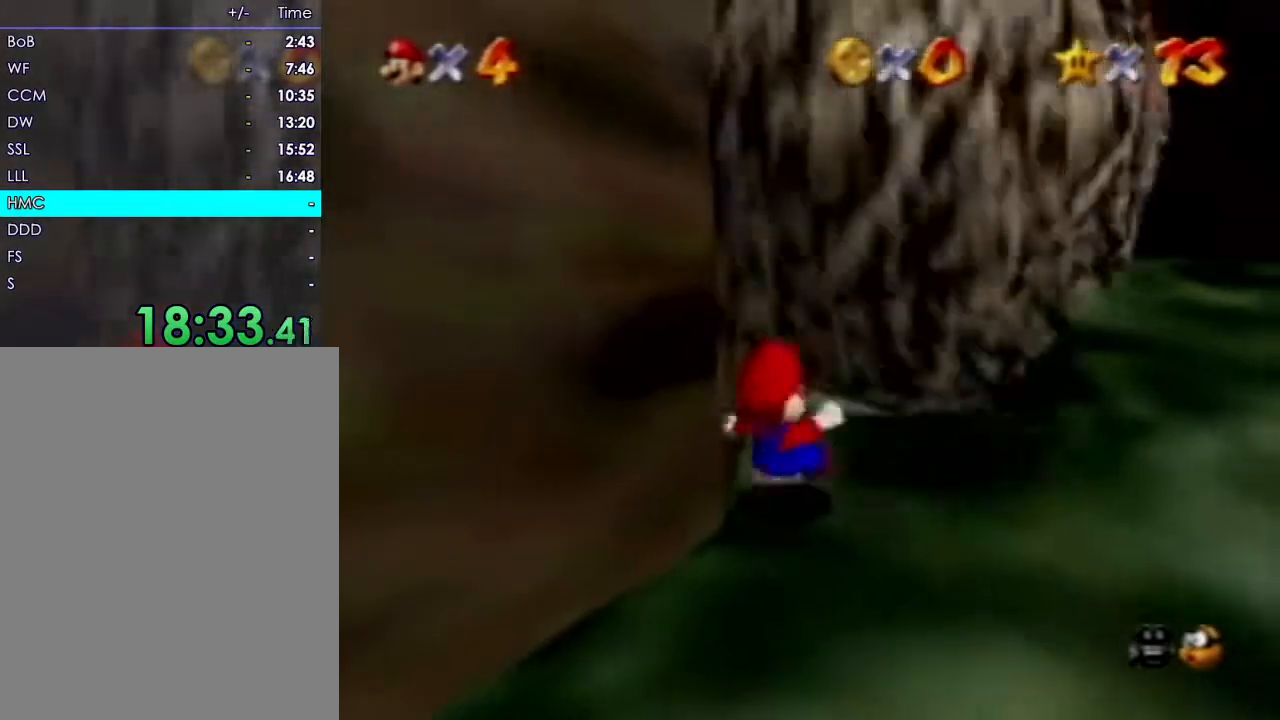
{"buttons": [], "left_stick": "up", "events": []}